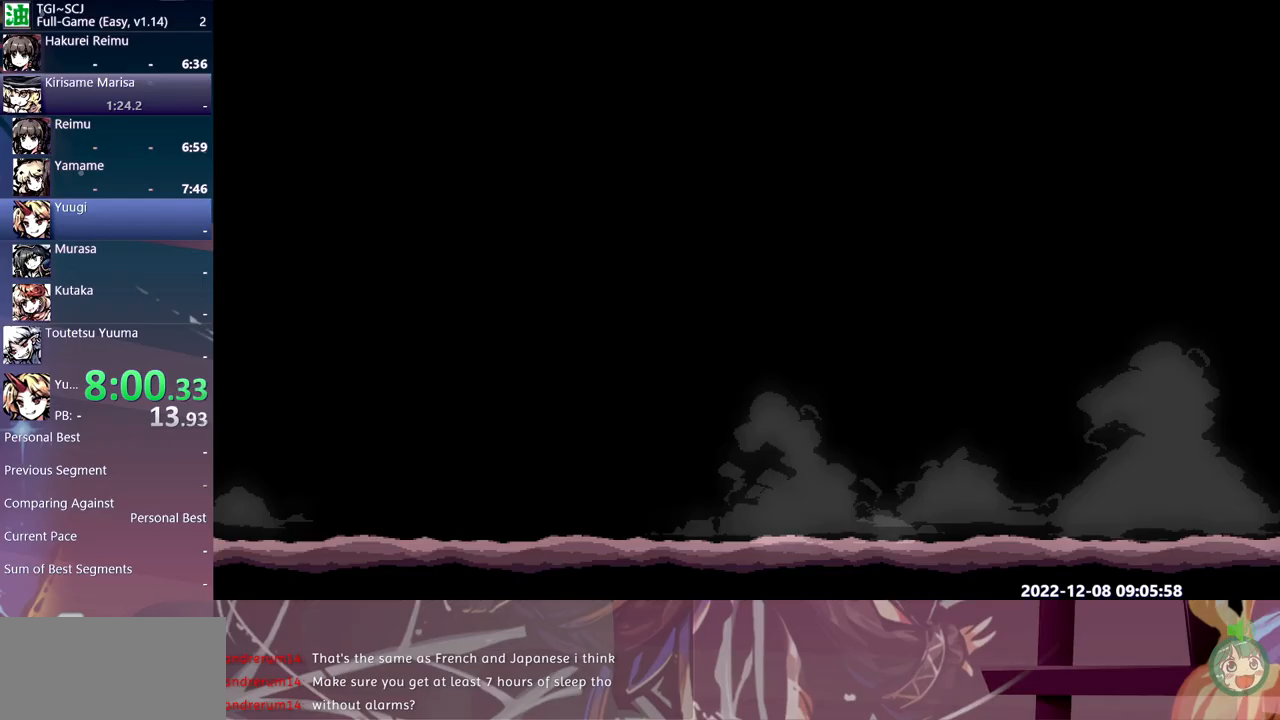
Gameplay with a controller (Xbox layout); each line is a JSON object with the inputs held at the frame after it. "events" lists button and stick changes between this image and that frame as [ms after this image, input, new state], when the widget could be followed in between. Not read: A L1 L2 L3 R1 R2 R3 SELECT START X.
{"buttons": ["DPAD_RIGHT"], "events": []}
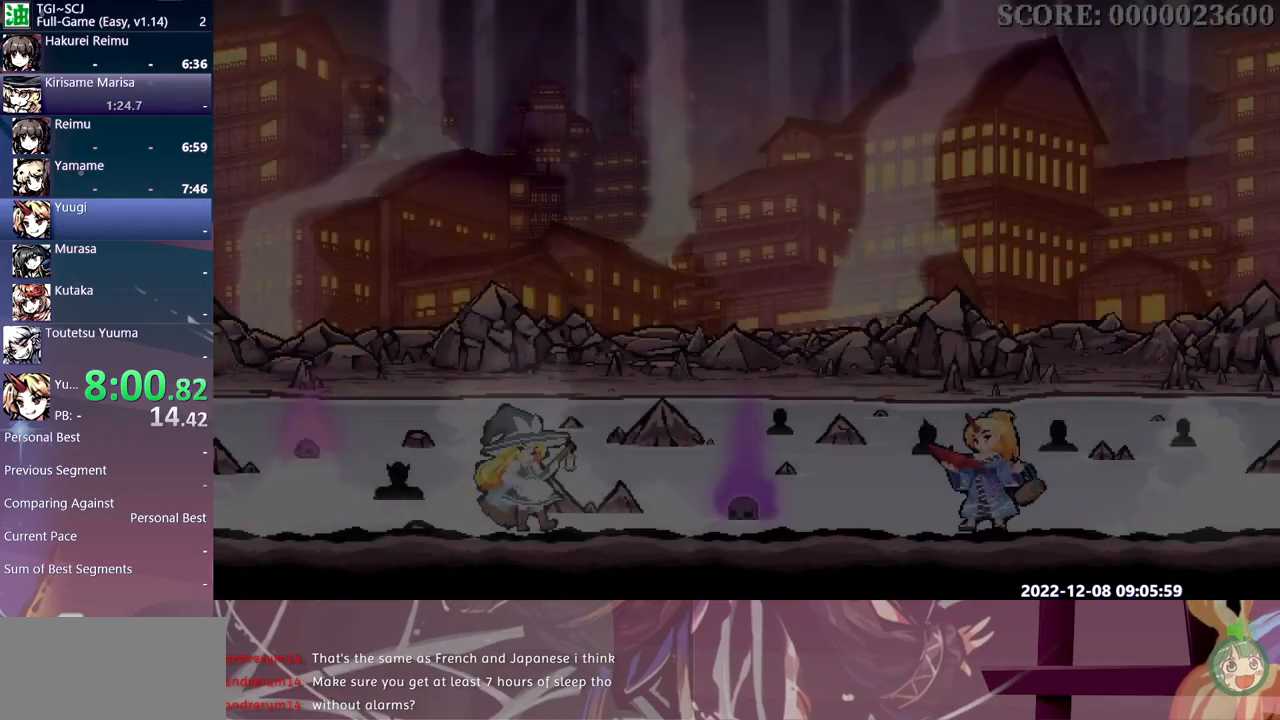
{"buttons": [], "events": [[283, "DPAD_RIGHT", "up"], [350, "Y", "down"], [417, "Y", "up"]]}
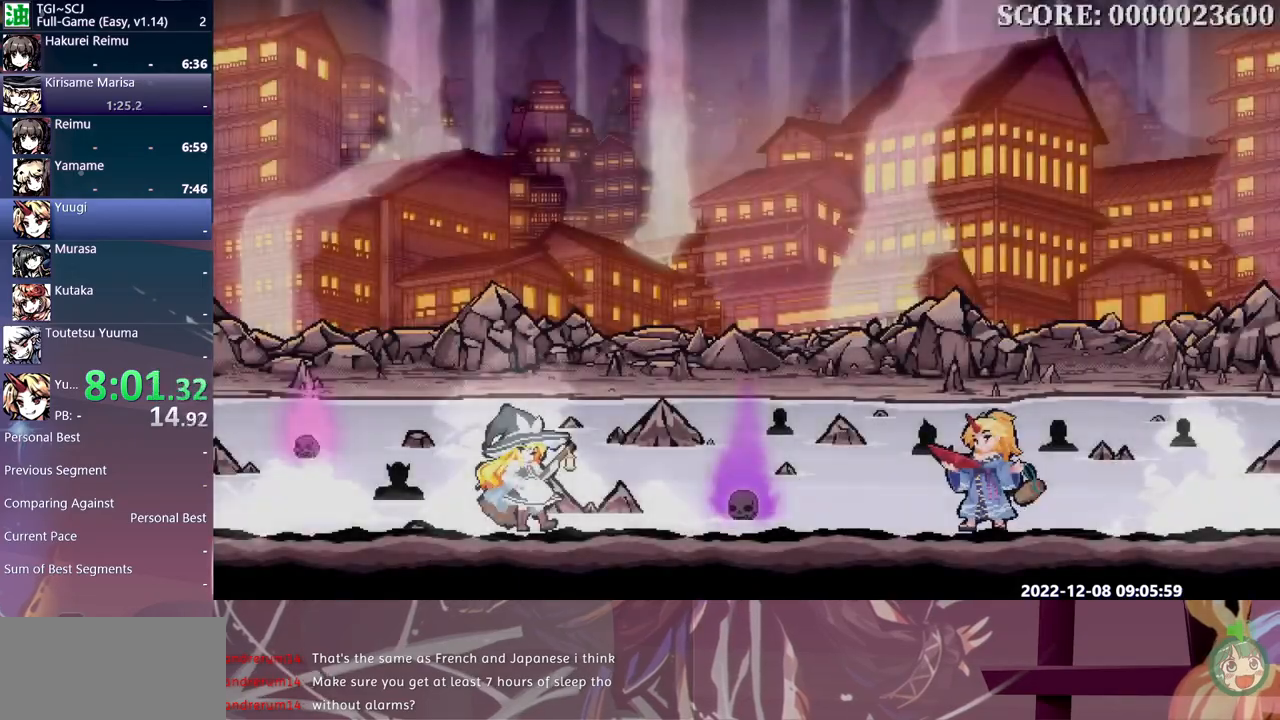
{"buttons": [], "events": [[17, "Y", "down"], [83, "Y", "up"], [167, "Y", "down"], [233, "Y", "up"], [317, "Y", "down"], [383, "Y", "up"]]}
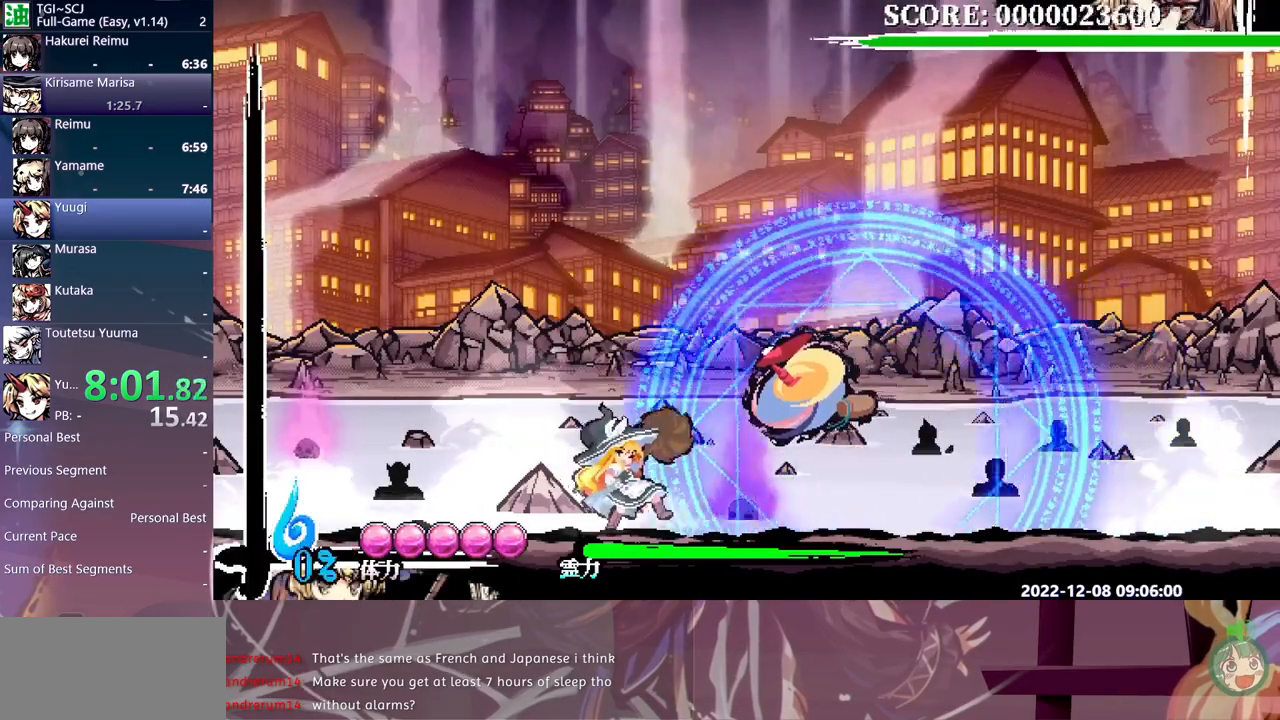
{"buttons": [], "events": []}
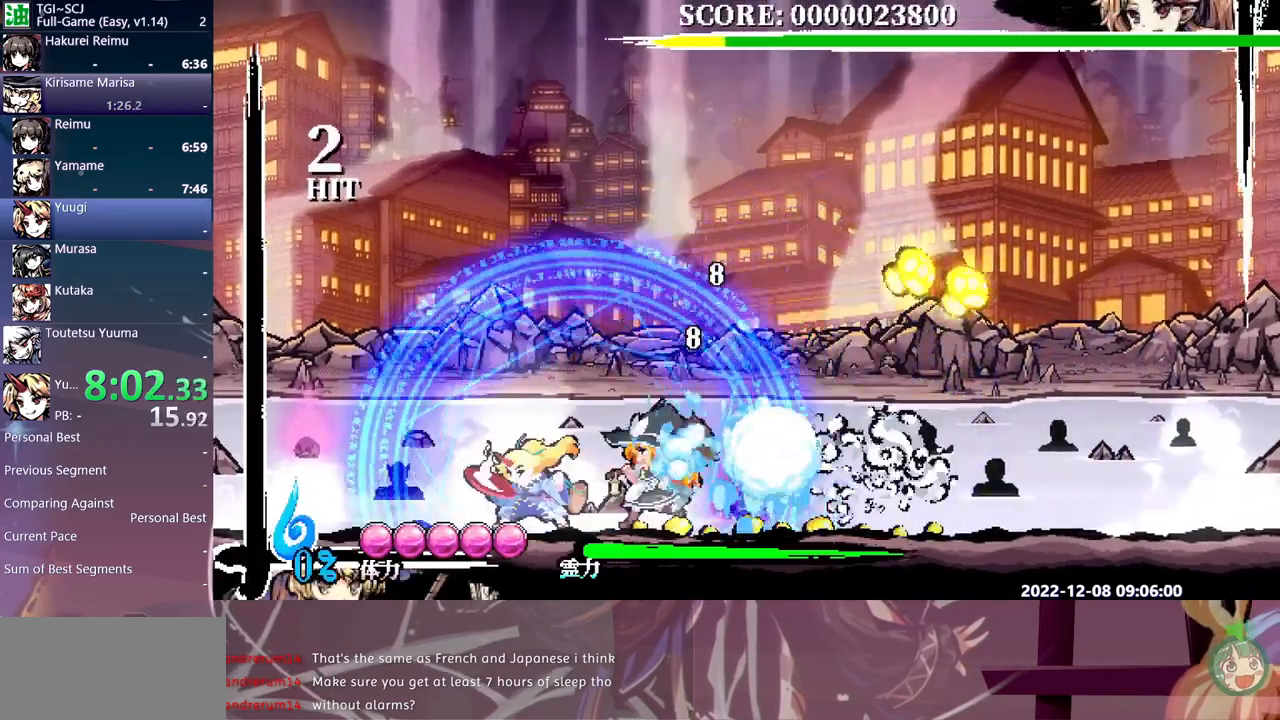
{"buttons": ["DPAD_RIGHT"], "events": [[100, "Y", "down"], [200, "Y", "up"], [433, "DPAD_RIGHT", "down"]]}
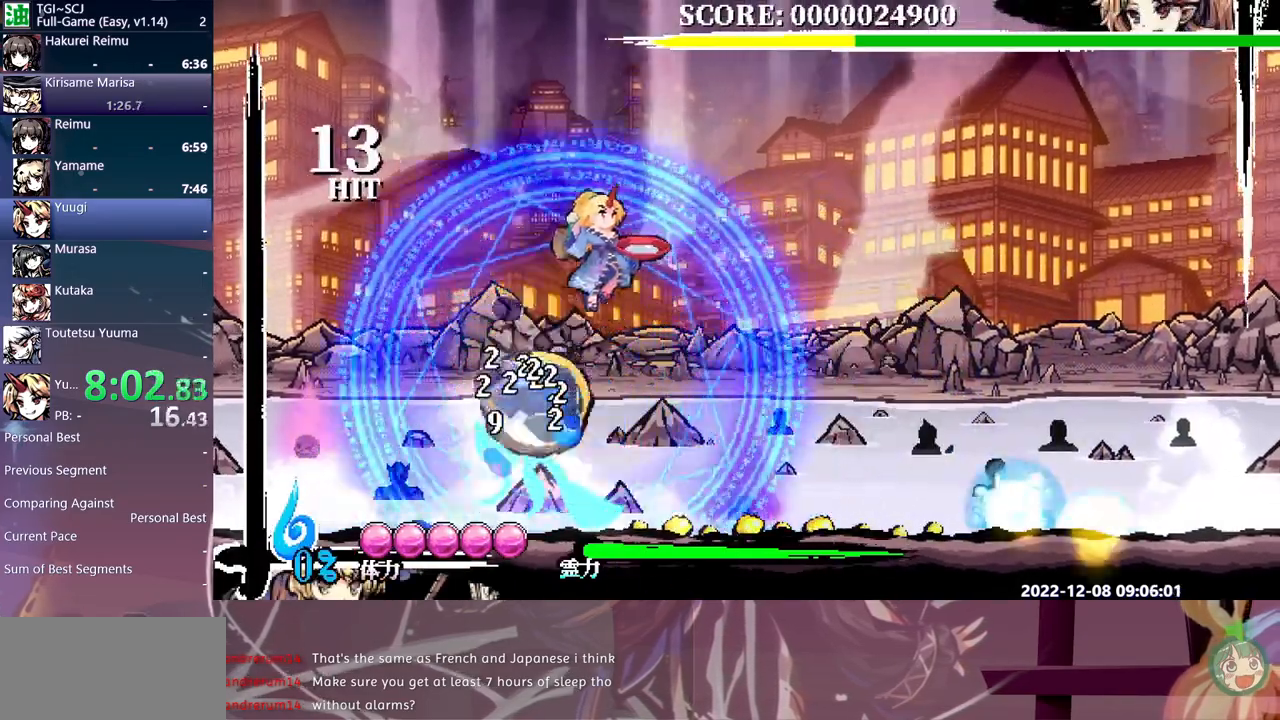
{"buttons": ["Y"], "events": [[133, "DPAD_RIGHT", "up"], [500, "Y", "down"]]}
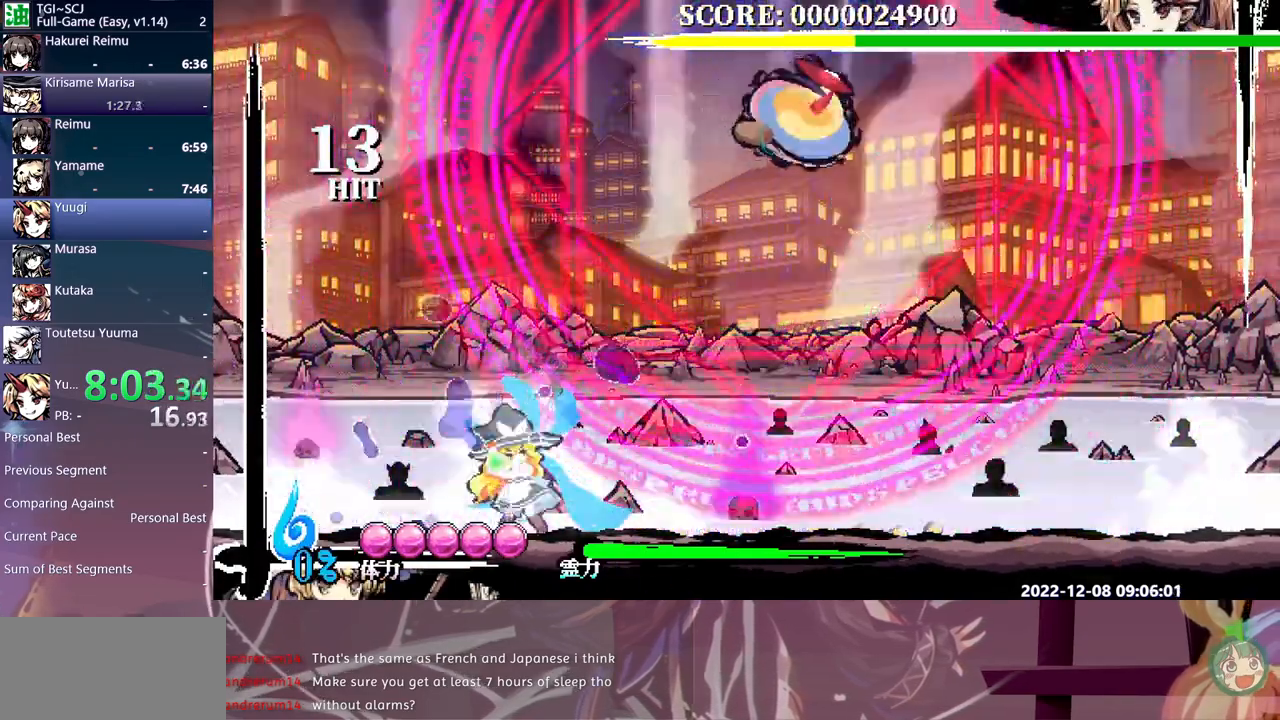
{"buttons": [], "events": [[83, "Y", "up"]]}
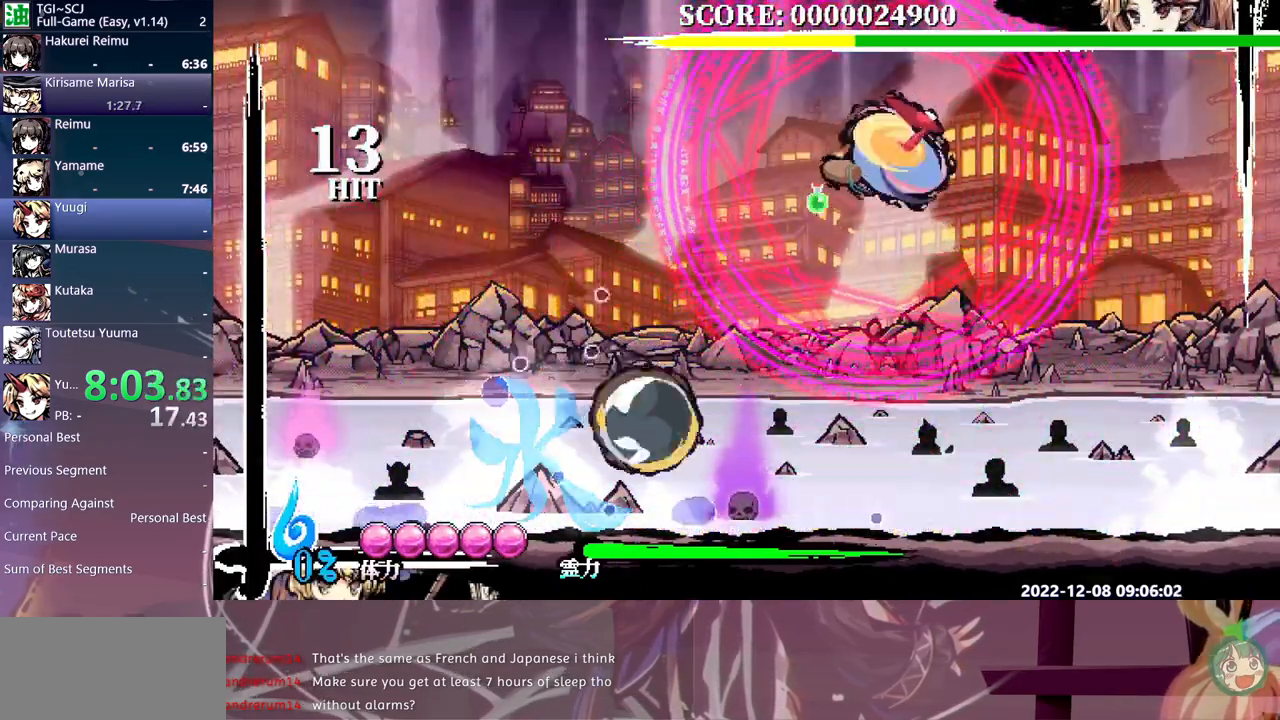
{"buttons": ["DPAD_RIGHT"], "events": [[117, "DPAD_RIGHT", "down"]]}
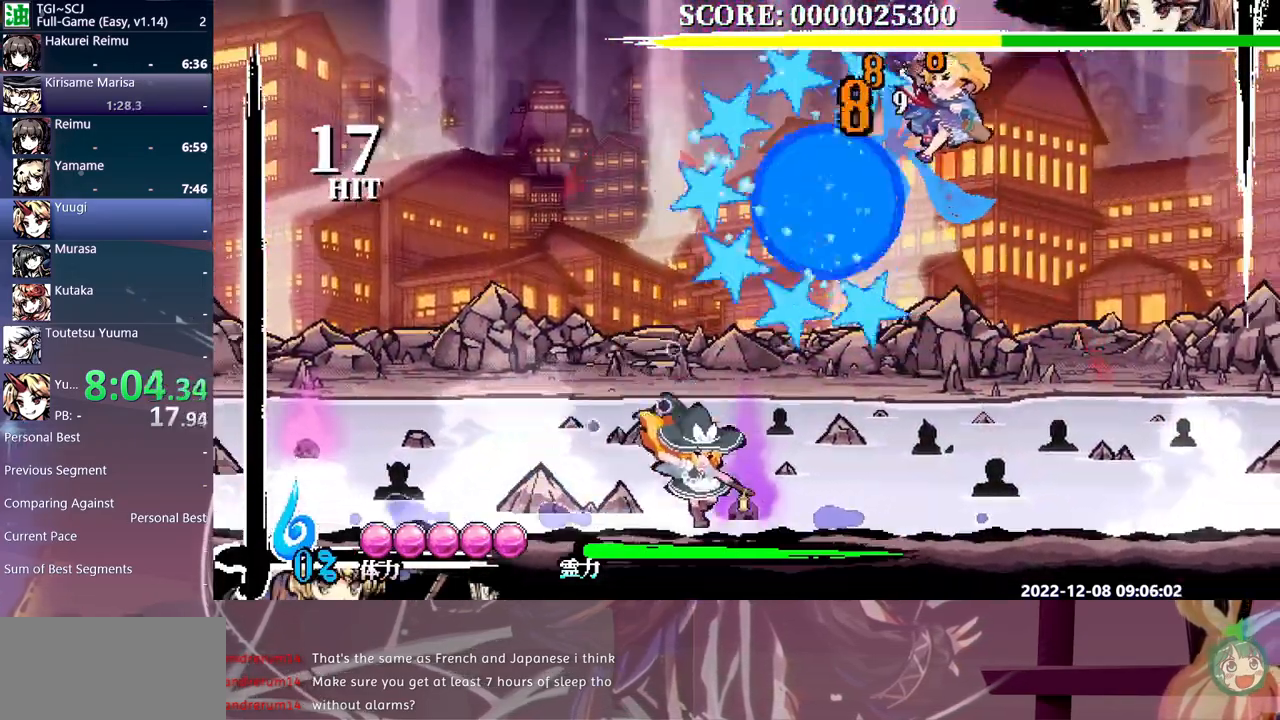
{"buttons": [], "events": [[33, "DPAD_RIGHT", "up"], [217, "Y", "down"], [283, "Y", "up"]]}
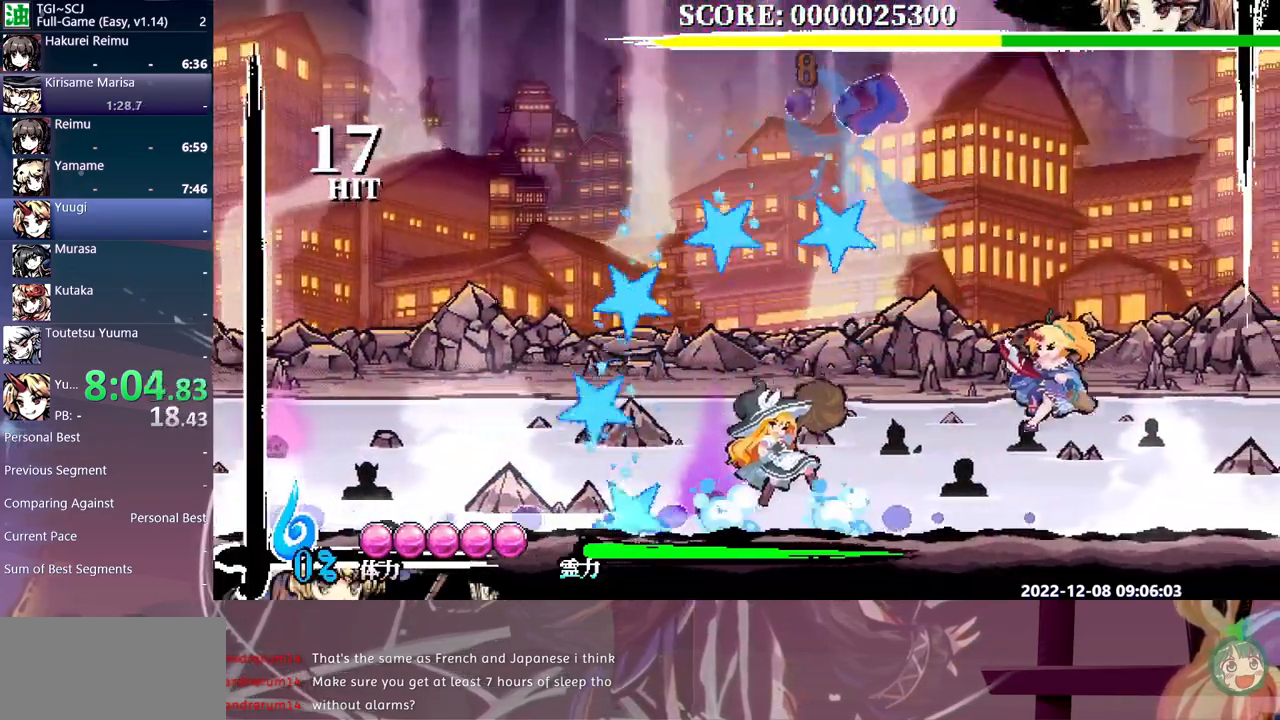
{"buttons": [], "events": [[33, "DPAD_RIGHT", "down"], [167, "B", "down"], [283, "B", "up"], [467, "DPAD_RIGHT", "up"]]}
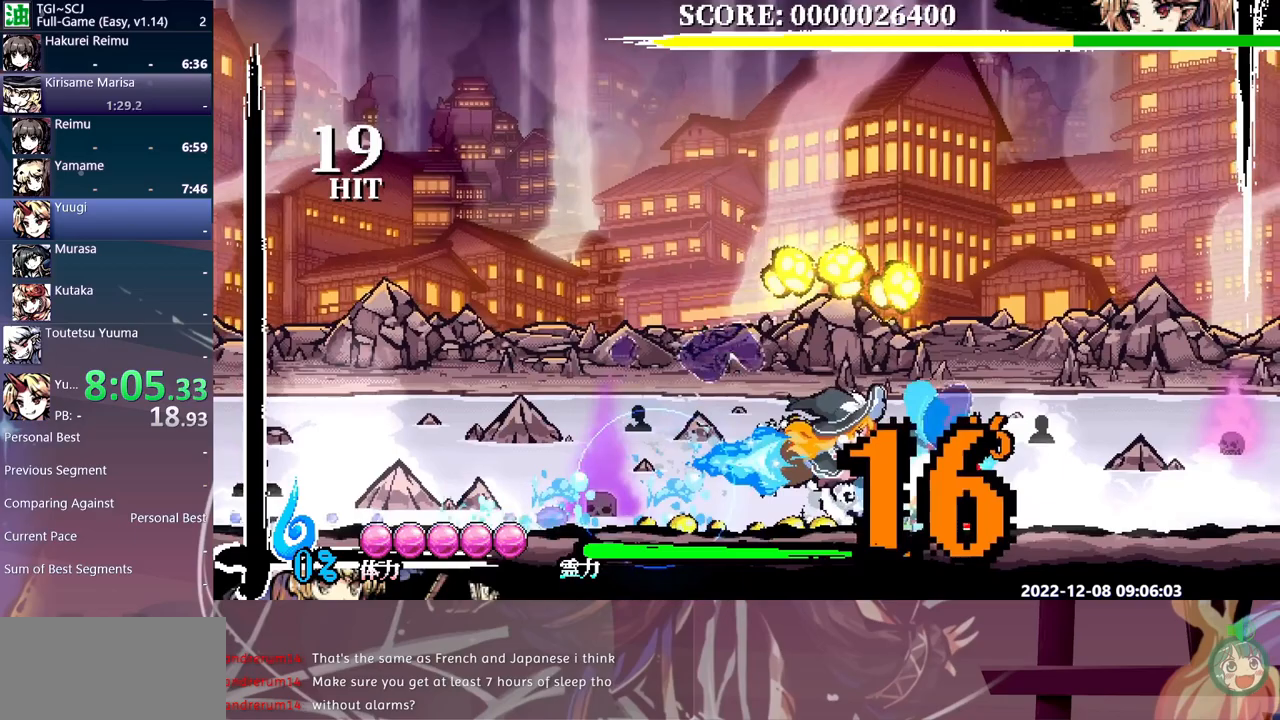
{"buttons": ["DPAD_UP"], "events": [[50, "B", "down"], [50, "DPAD_UP", "down"], [150, "B", "up"], [200, "B", "down"], [300, "B", "up"], [350, "B", "down"], [467, "B", "up"]]}
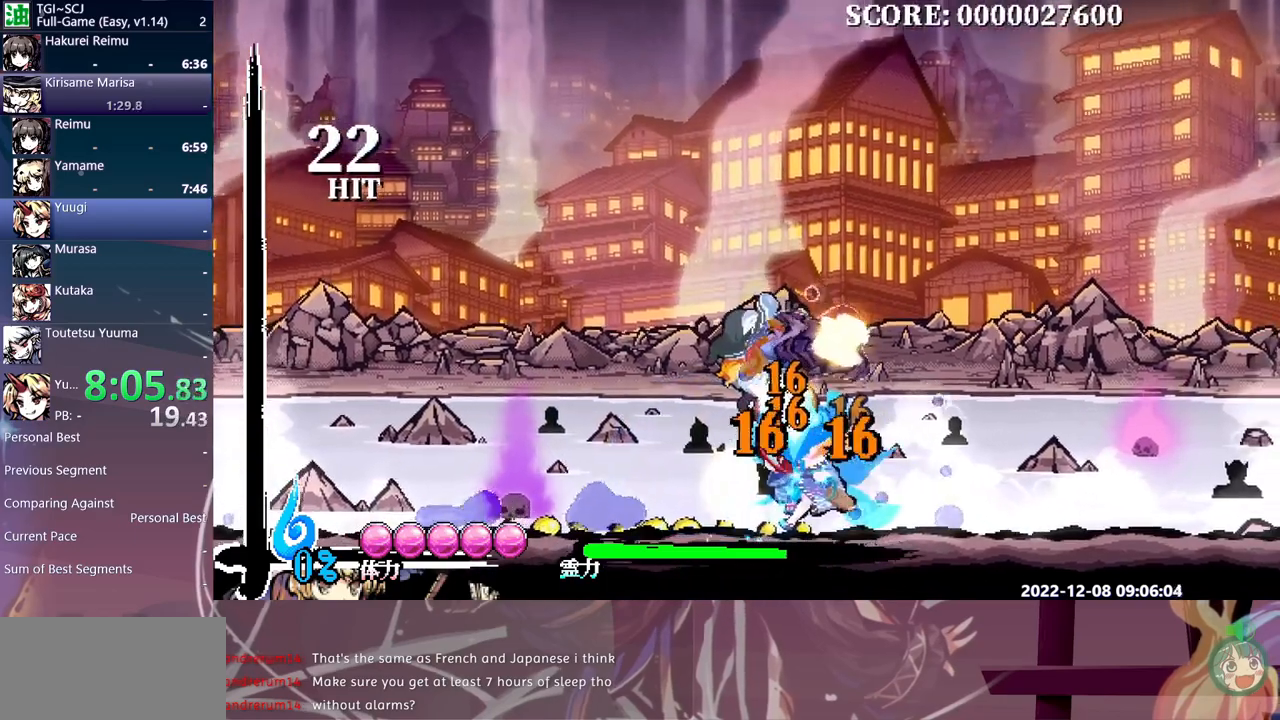
{"buttons": [], "events": [[33, "DPAD_UP", "up"]]}